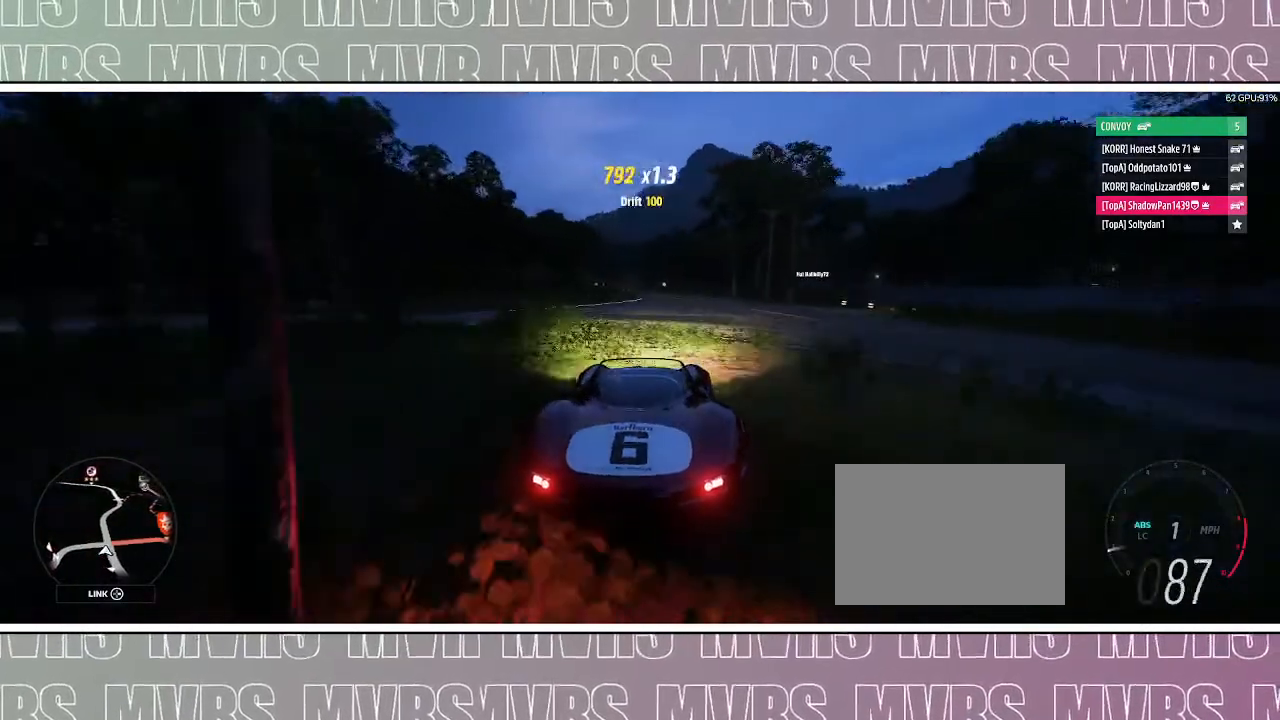
Gameplay with a controller (PlayStation layout); each line is a JSON object with the inputs held at the frame after it (dt_ms = milliseconds from this image to that frame). "events" lists button and stick changes between this image and that frame as [ms after this image, input, new state], when the widget could be followed in between. Not read: L2.
{"dt_ms": 500, "buttons": [], "left_stick": "right", "right_stick": "center", "events": [[283, "left_stick", "right"]]}
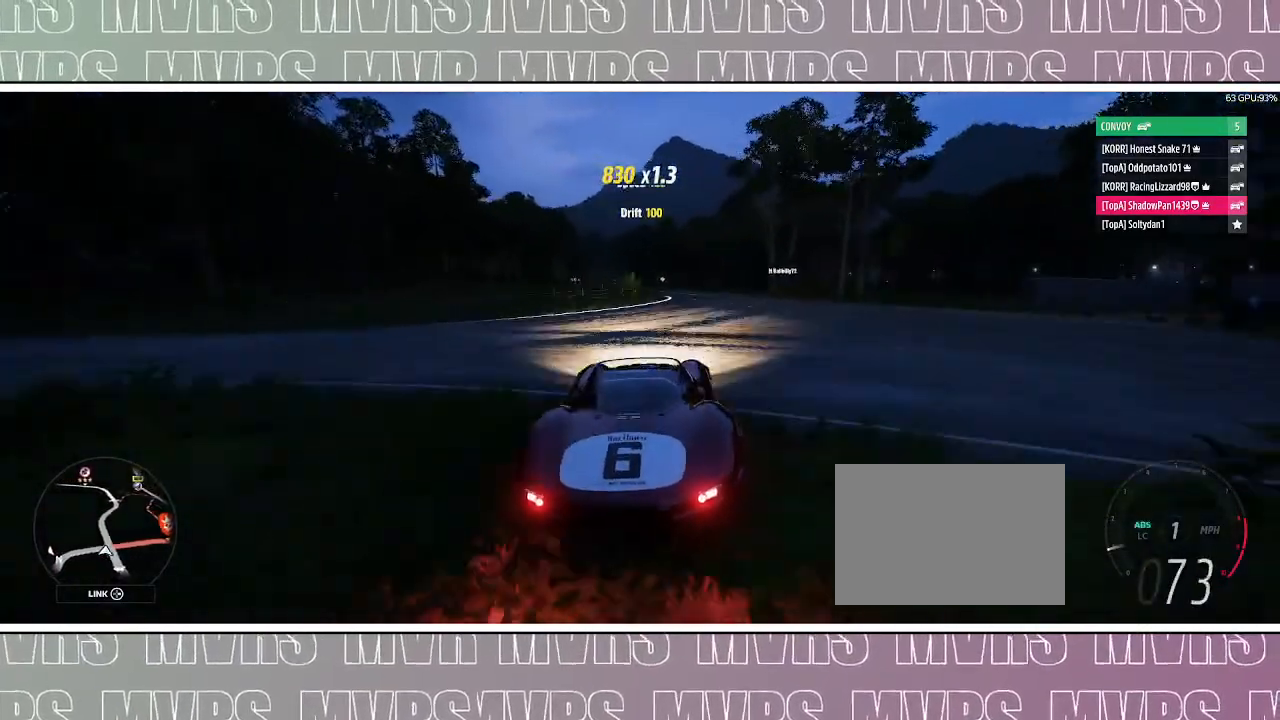
{"dt_ms": 500, "buttons": [], "left_stick": "right", "right_stick": "center", "events": []}
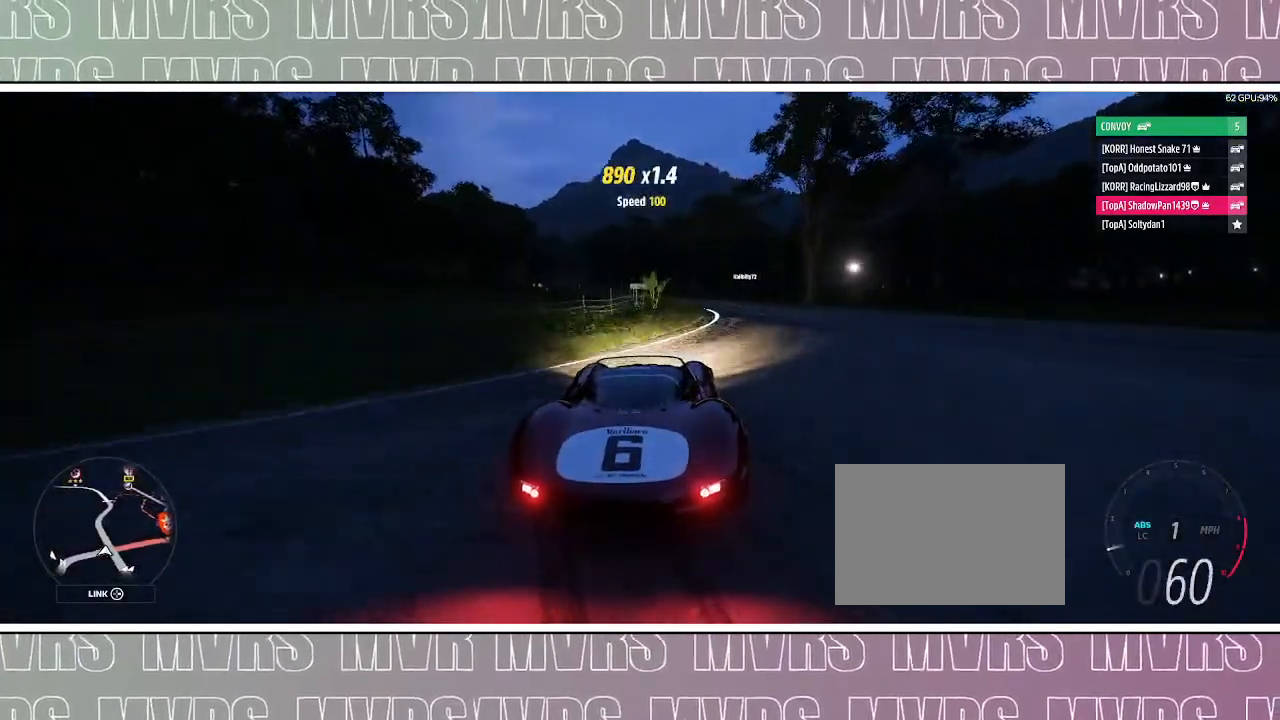
{"dt_ms": 500, "buttons": [], "left_stick": "right", "right_stick": "down-right", "events": [[367, "right_stick", "down"], [467, "right_stick", "down-right"]]}
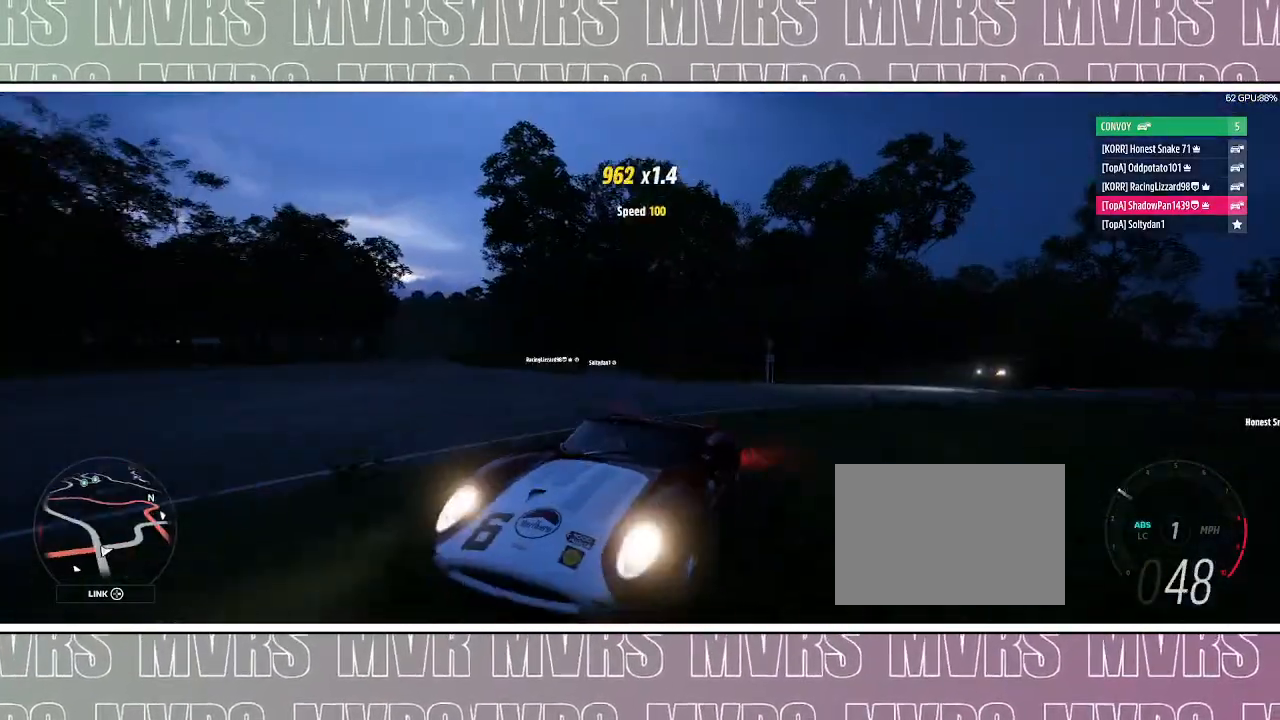
{"dt_ms": 500, "buttons": [], "left_stick": "right", "right_stick": "down-right", "events": []}
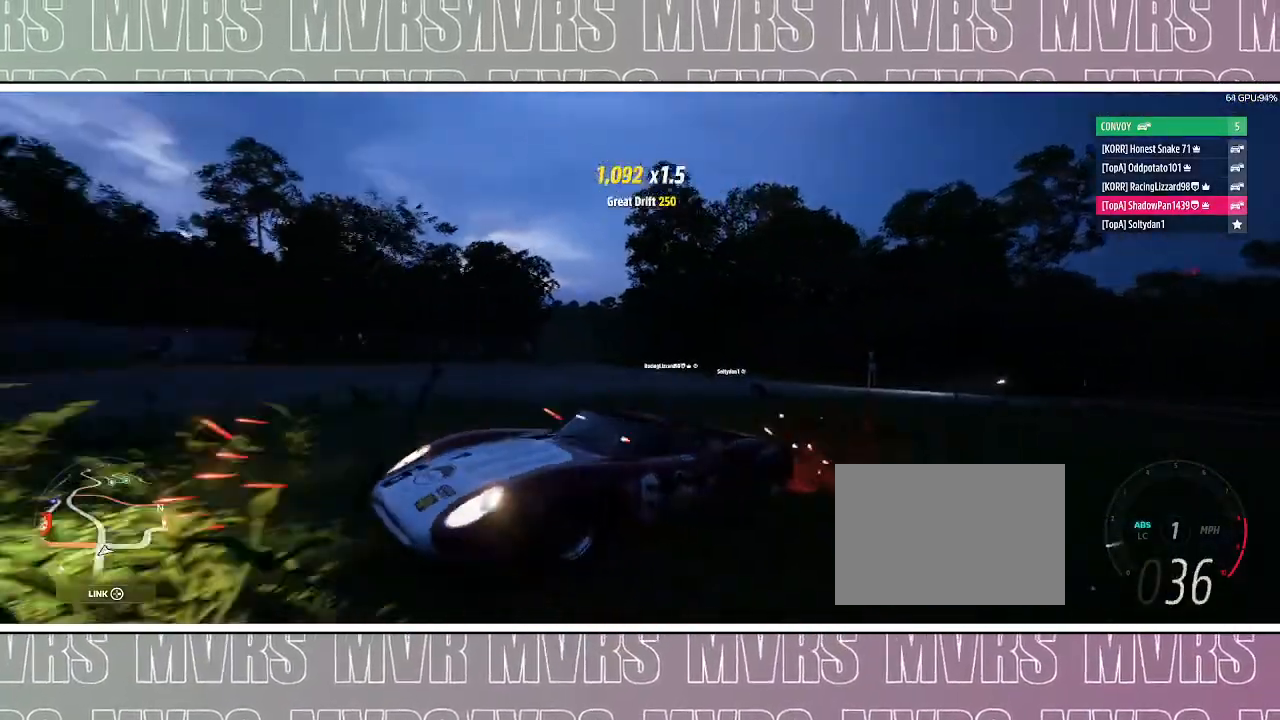
{"dt_ms": 500, "buttons": [], "left_stick": "right", "right_stick": "right", "events": [[233, "right_stick", "right"]]}
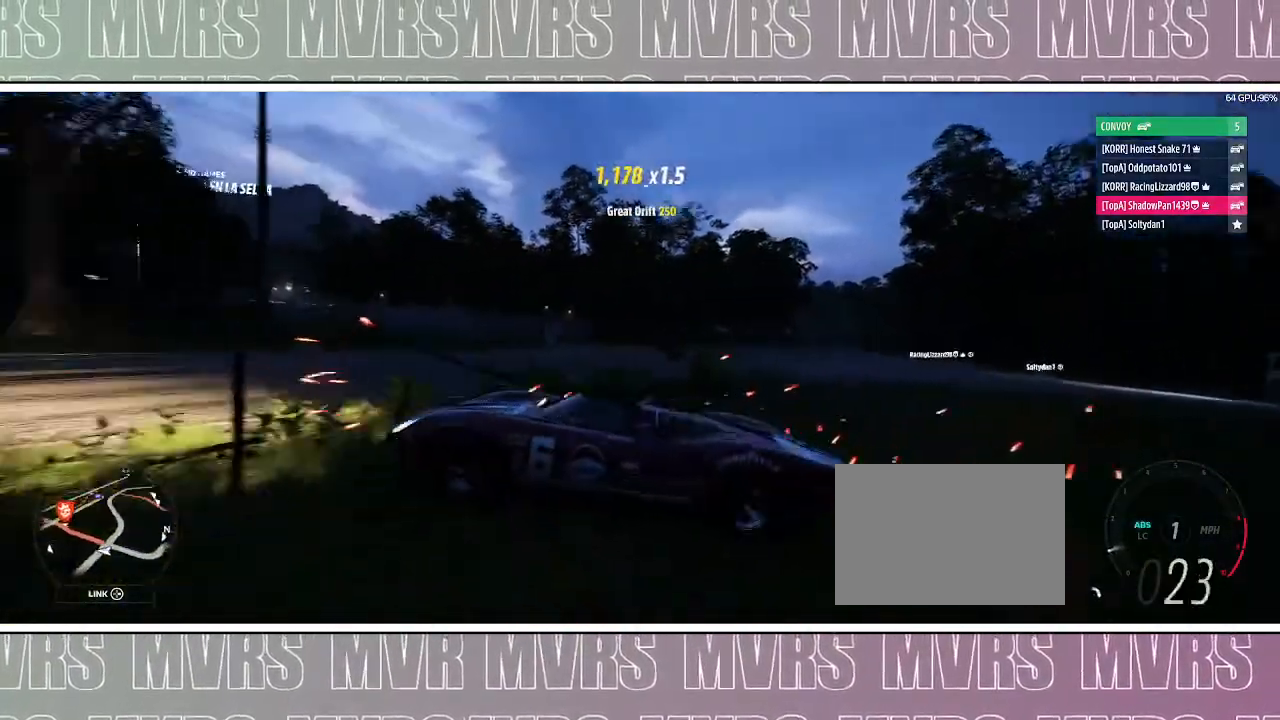
{"dt_ms": 500, "buttons": [], "left_stick": "right", "right_stick": "up-right", "events": [[233, "right_stick", "up-right"]]}
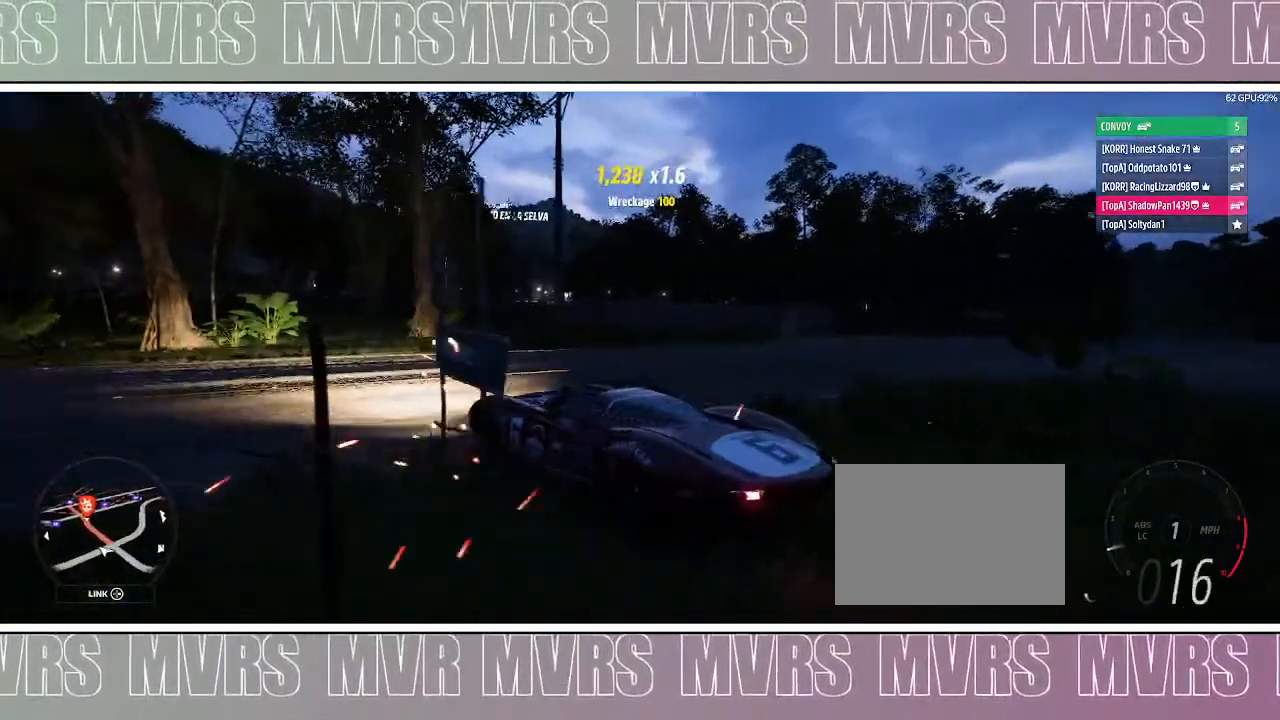
{"dt_ms": 500, "buttons": ["R2"], "left_stick": "right", "right_stick": "up-right", "events": [[350, "R2", "down"]]}
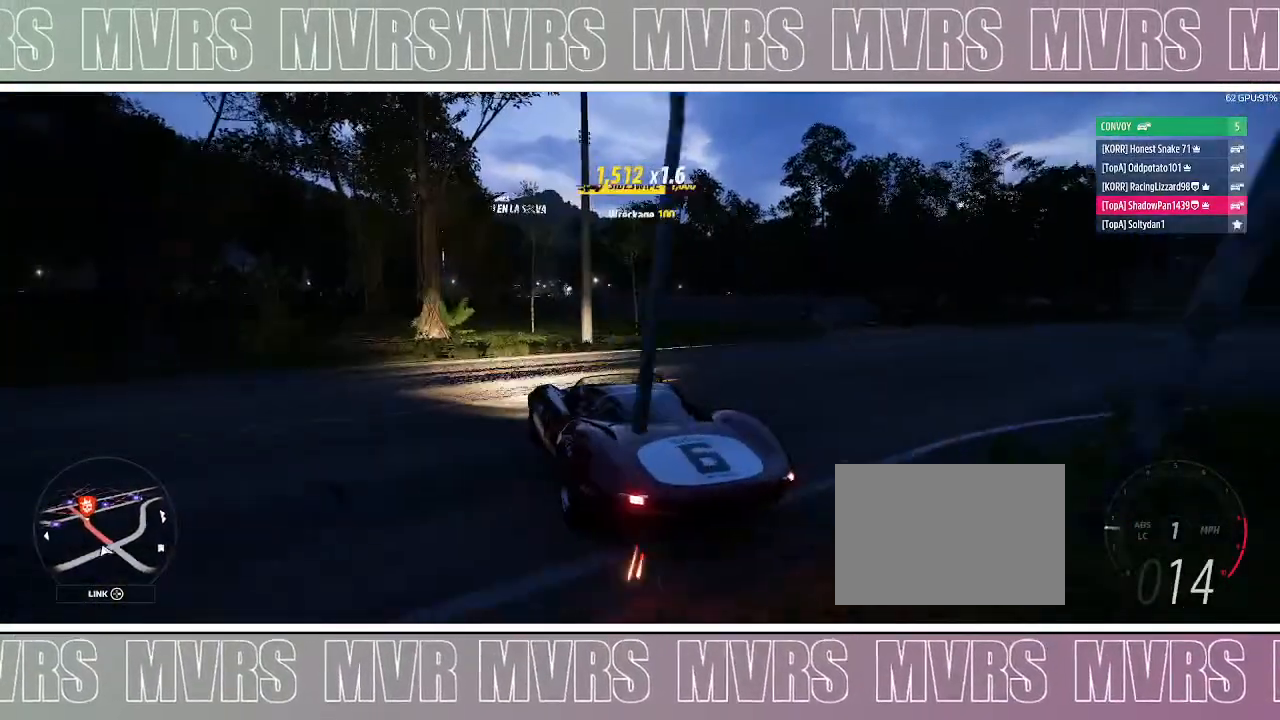
{"dt_ms": 500, "buttons": [], "left_stick": "right", "right_stick": "down", "events": [[500, "R2", "up"], [500, "right_stick", "down"]]}
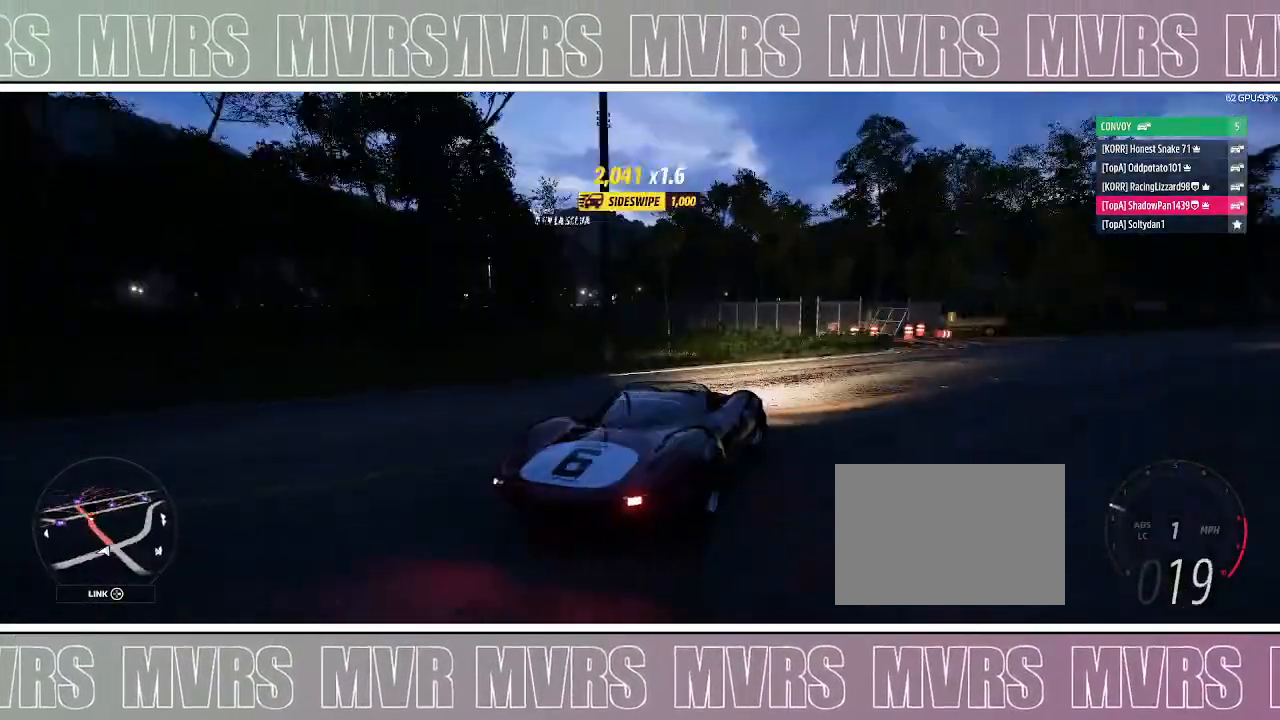
{"dt_ms": 500, "buttons": ["R2"], "left_stick": "center", "right_stick": "center", "events": [[17, "right_stick", "up-right"], [67, "right_stick", "center"], [150, "R2", "down"], [233, "left_stick", "center"], [317, "R2", "up"], [450, "R2", "down"]]}
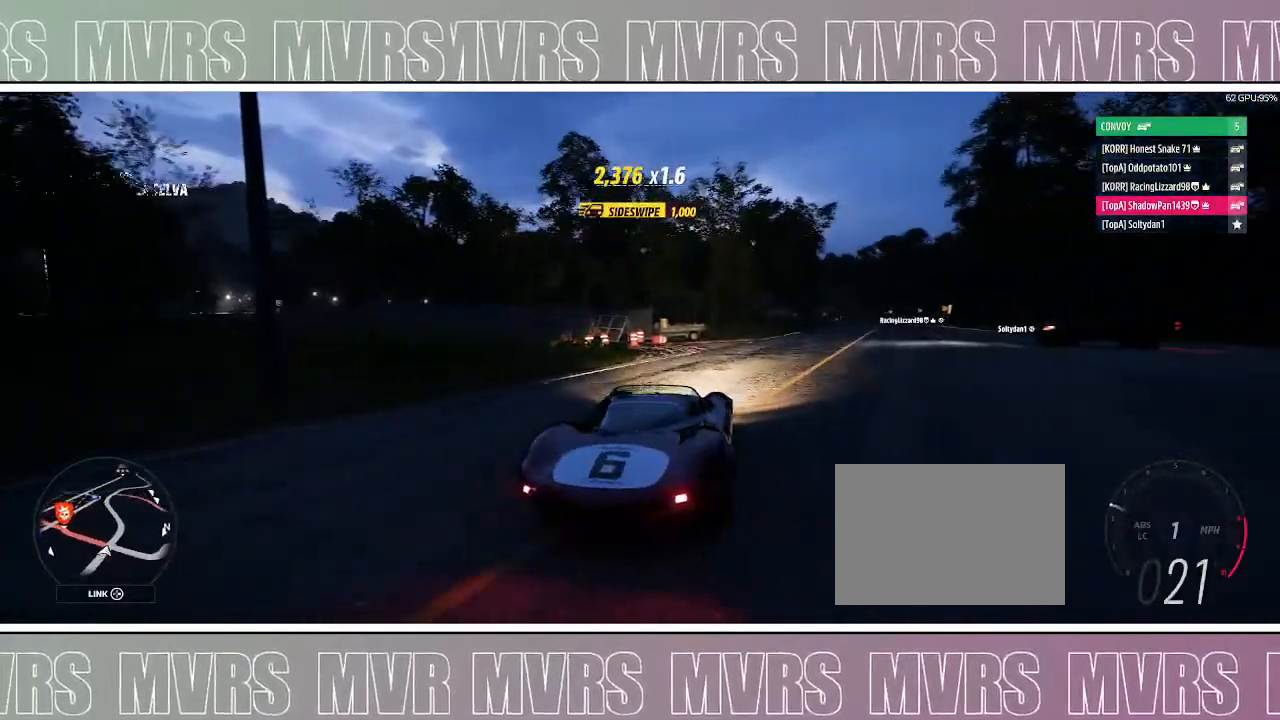
{"dt_ms": 500, "buttons": [], "left_stick": "right", "right_stick": "center", "events": [[83, "left_stick", "right"], [100, "R2", "up"], [283, "R2", "down"], [467, "R2", "up"]]}
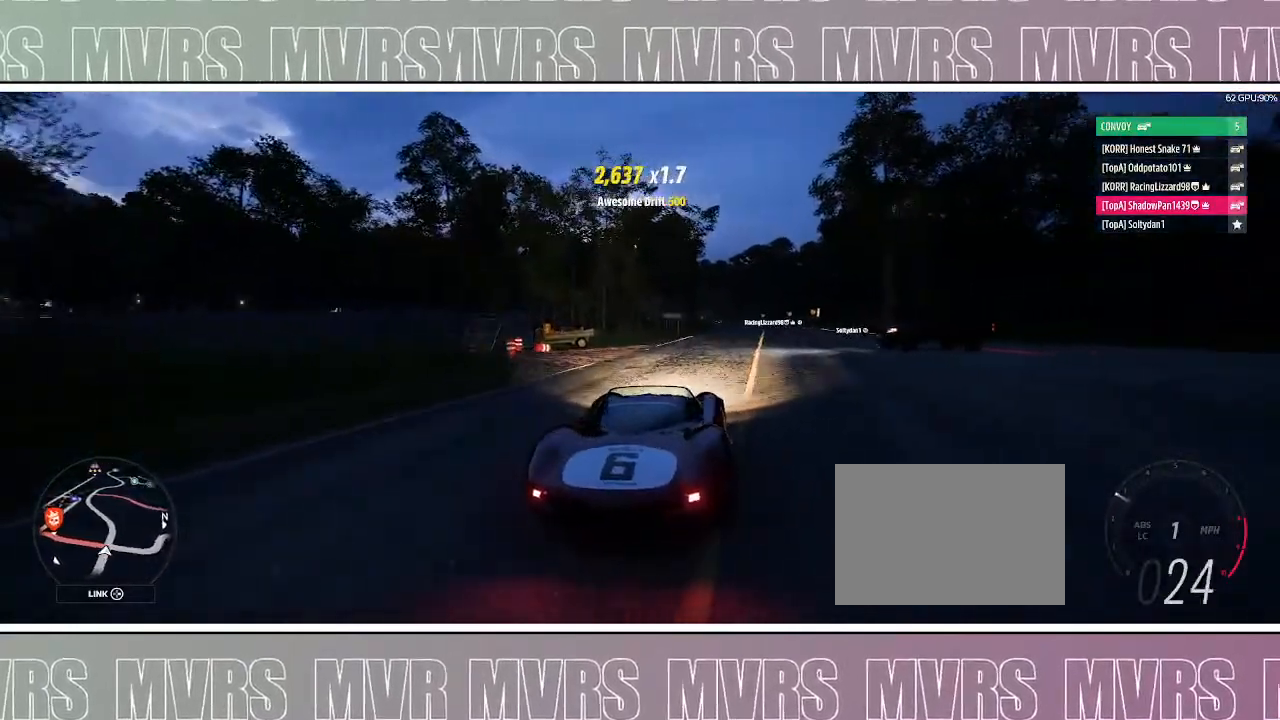
{"dt_ms": 500, "buttons": [], "left_stick": "right", "right_stick": "center", "events": [[267, "R2", "down"], [450, "R2", "up"]]}
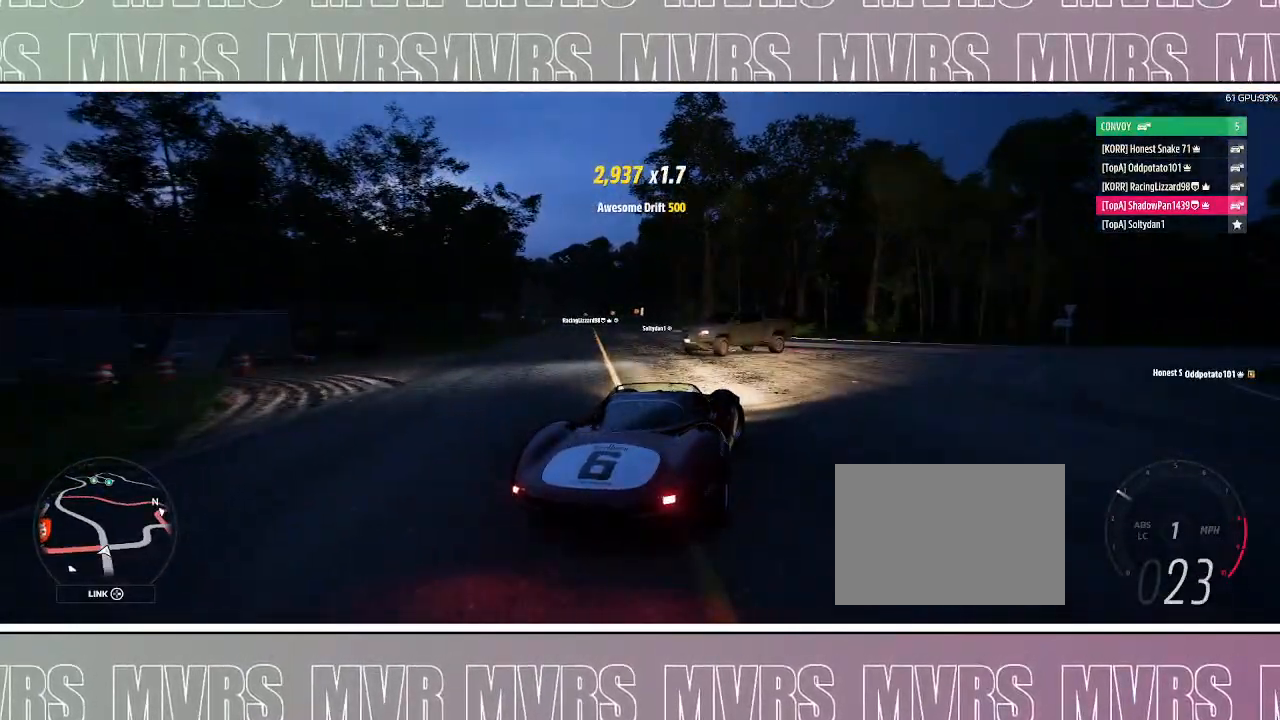
{"dt_ms": 500, "buttons": [], "left_stick": "center", "right_stick": "center", "events": [[100, "left_stick", "center"]]}
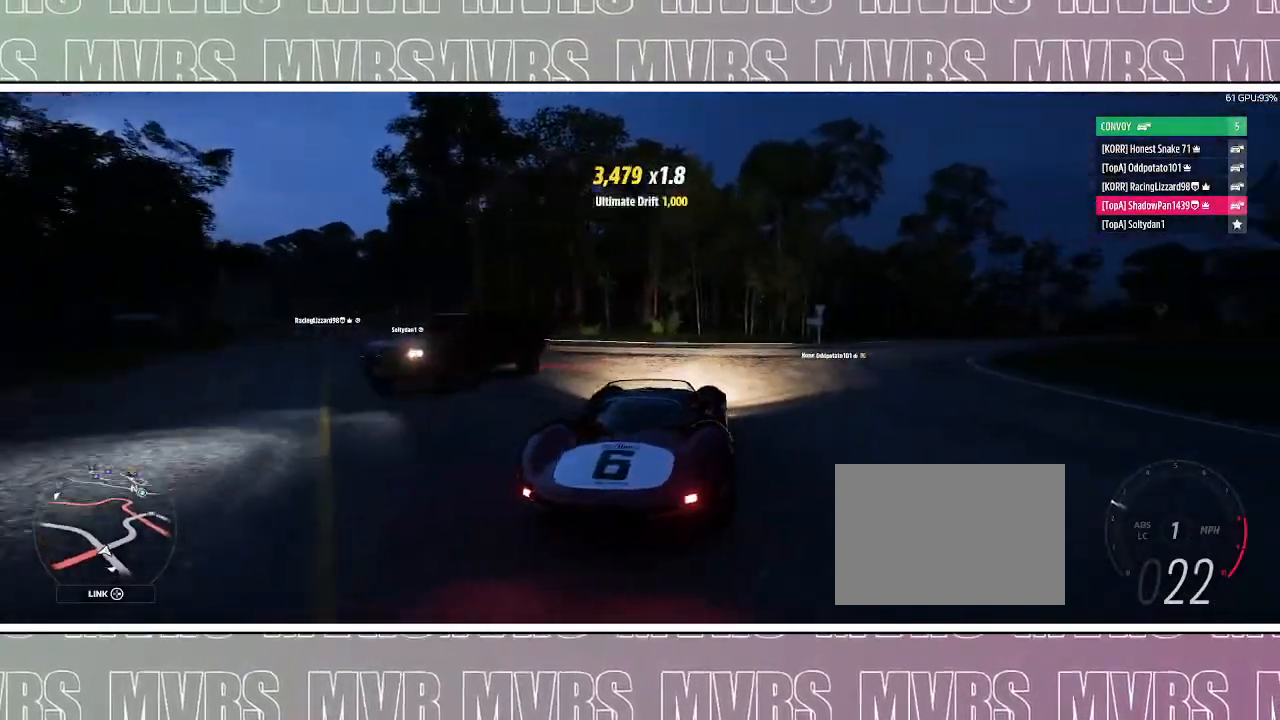
{"dt_ms": 1000, "buttons": [], "left_stick": "center", "right_stick": "center", "events": [[33, "left_stick", "right"], [217, "R2", "down"], [233, "left_stick", "down-right"], [417, "left_stick", "center"], [500, "left_stick", "left"], [767, "R2", "up"], [917, "left_stick", "center"]]}
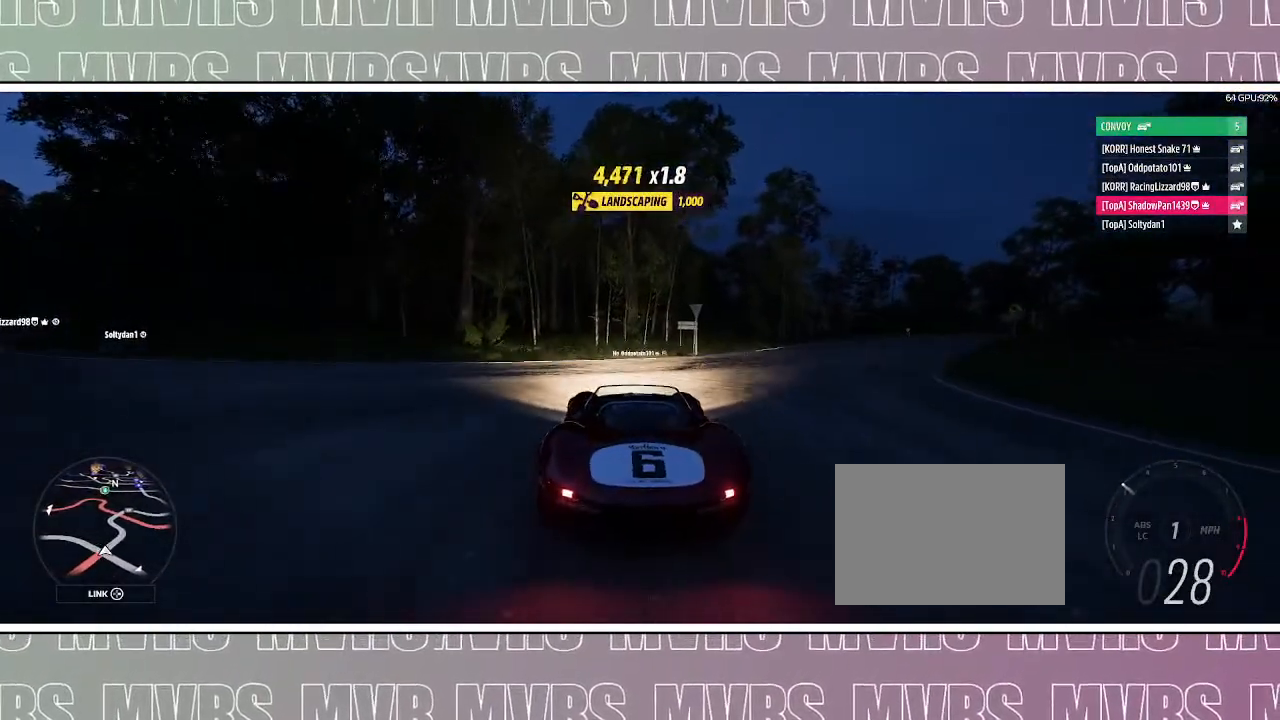
{"dt_ms": 500, "buttons": [], "left_stick": "center", "right_stick": "center", "events": [[50, "left_stick", "left"], [333, "left_stick", "center"]]}
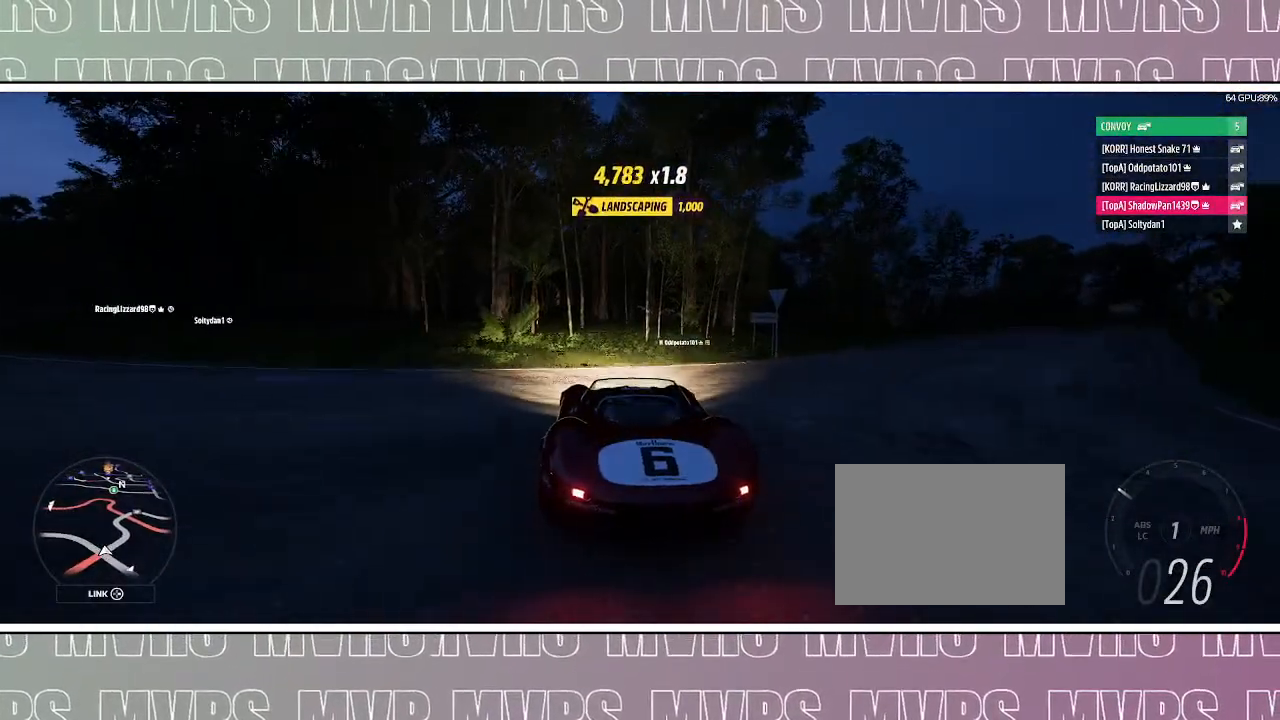
{"dt_ms": 500, "buttons": ["R2"], "left_stick": "center", "right_stick": "center", "events": [[100, "R2", "down"]]}
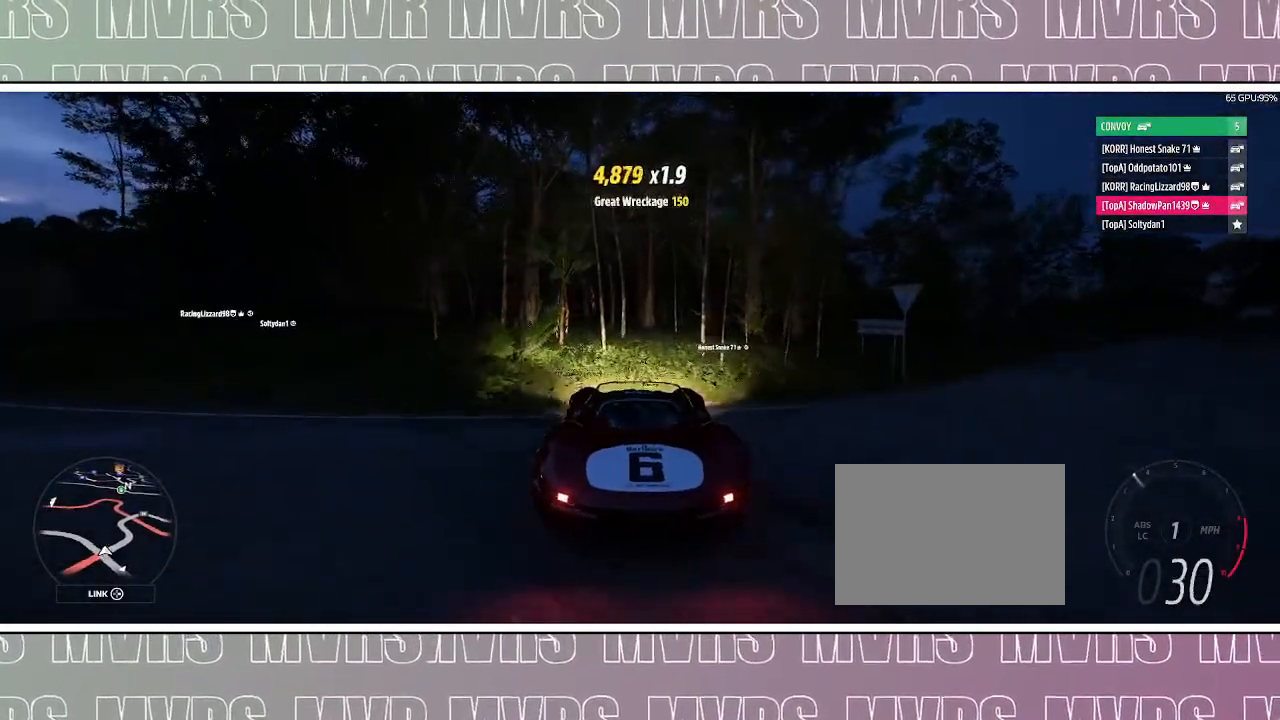
{"dt_ms": 500, "buttons": [], "left_stick": "center", "right_stick": "center", "events": [[100, "R2", "up"]]}
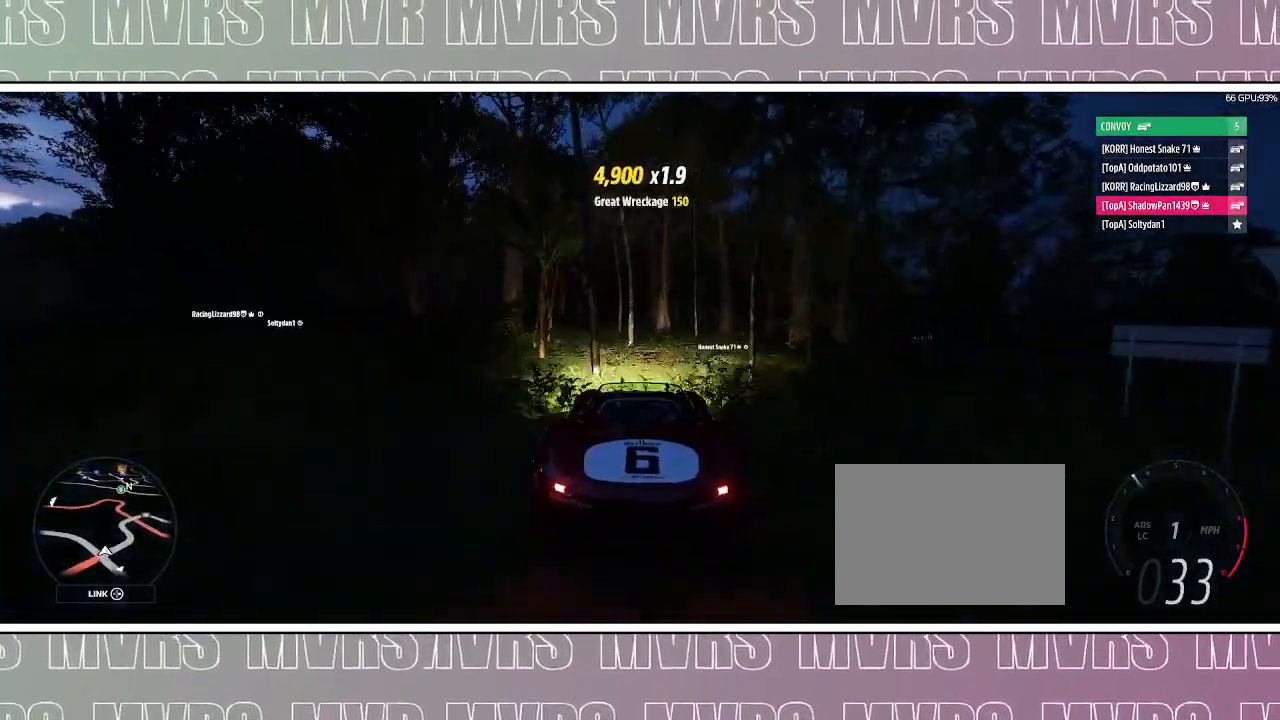
{"dt_ms": 500, "buttons": [], "left_stick": "right", "right_stick": "center", "events": [[50, "left_stick", "right"]]}
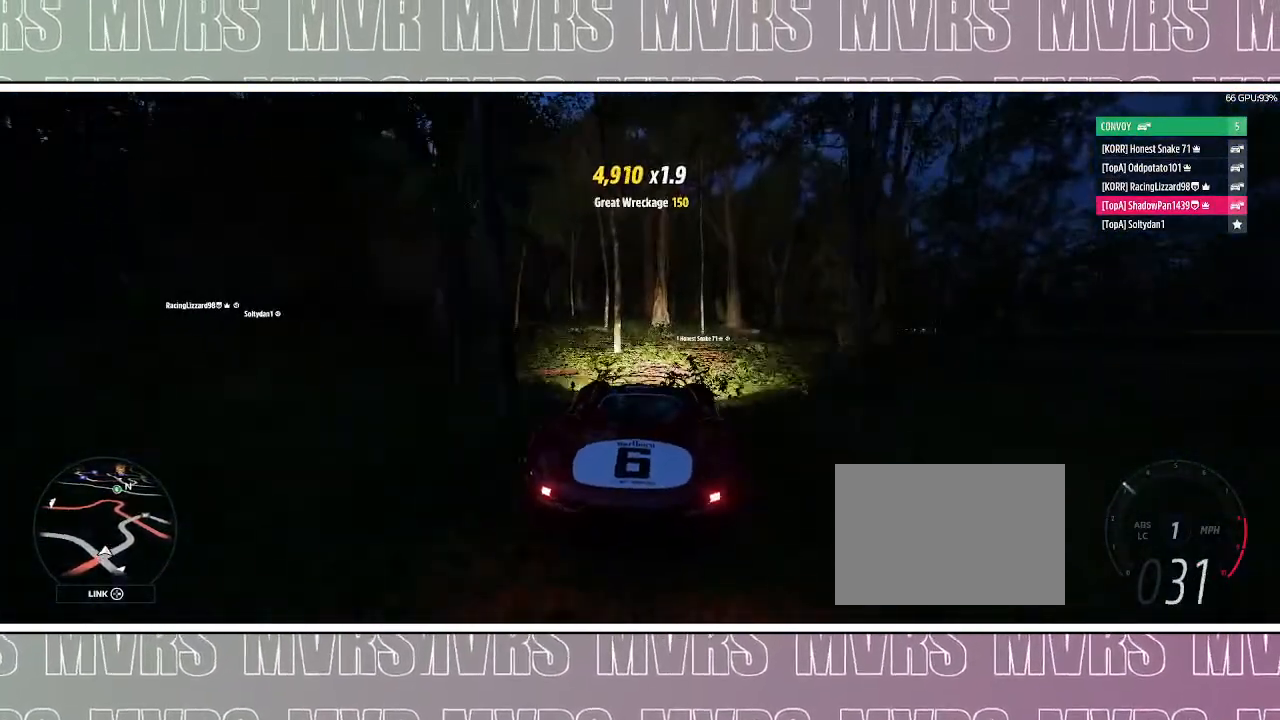
{"dt_ms": 500, "buttons": [], "left_stick": "right", "right_stick": "center", "events": []}
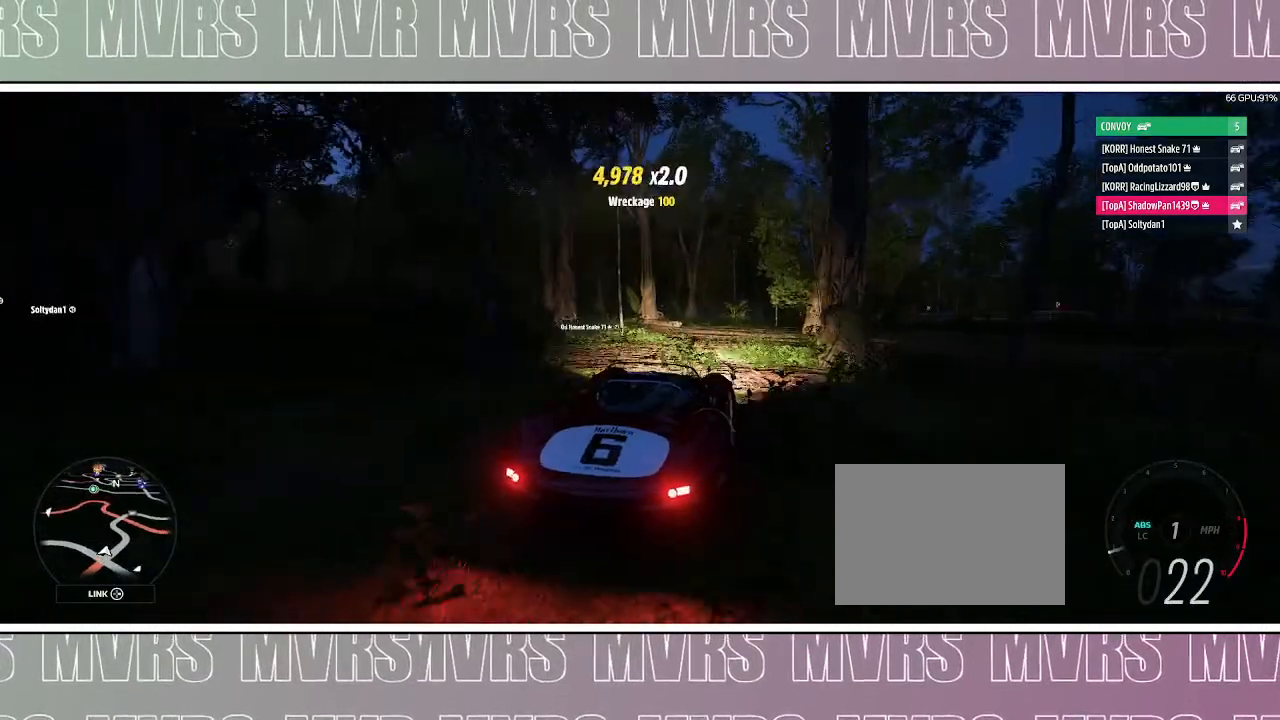
{"dt_ms": 500, "buttons": [], "left_stick": "right", "right_stick": "center", "events": []}
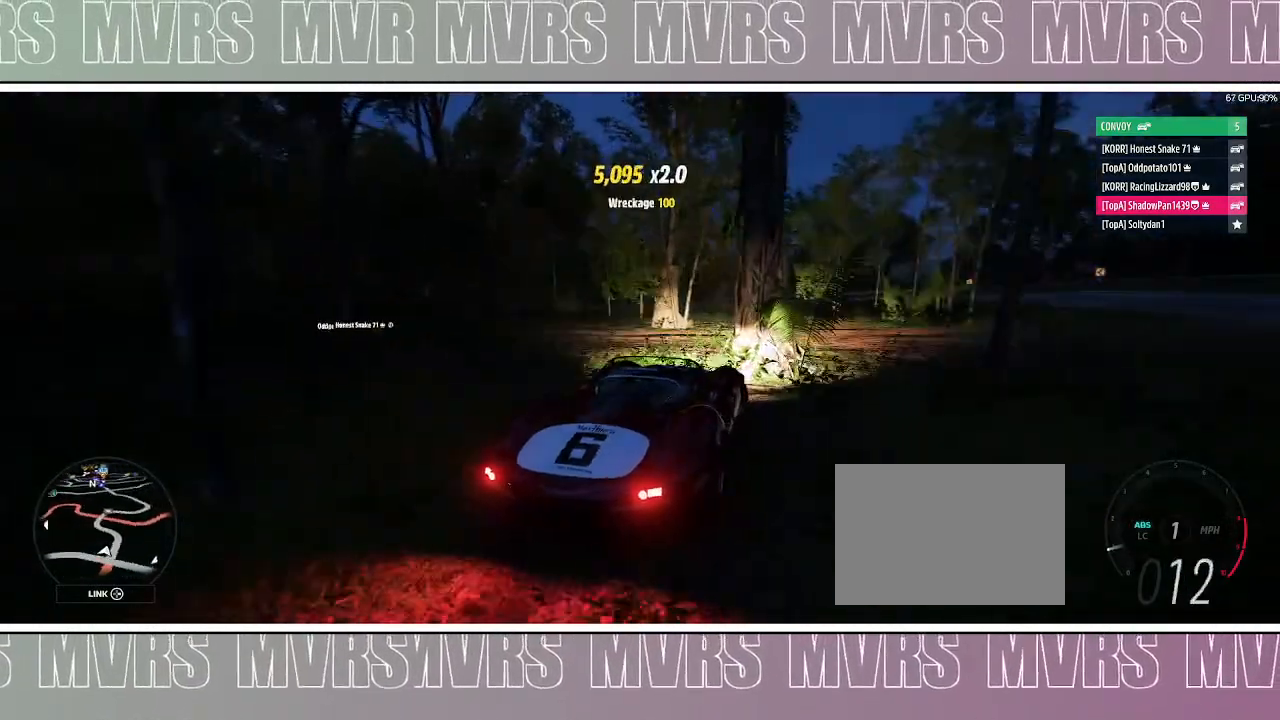
{"dt_ms": 500, "buttons": ["R2"], "left_stick": "left", "right_stick": "center", "events": [[117, "DPAD_LEFT", "down"], [183, "SQUARE", "down"], [300, "SQUARE", "up"], [300, "left_stick", "center"], [333, "DPAD_LEFT", "up"], [383, "R2", "down"], [383, "left_stick", "left"]]}
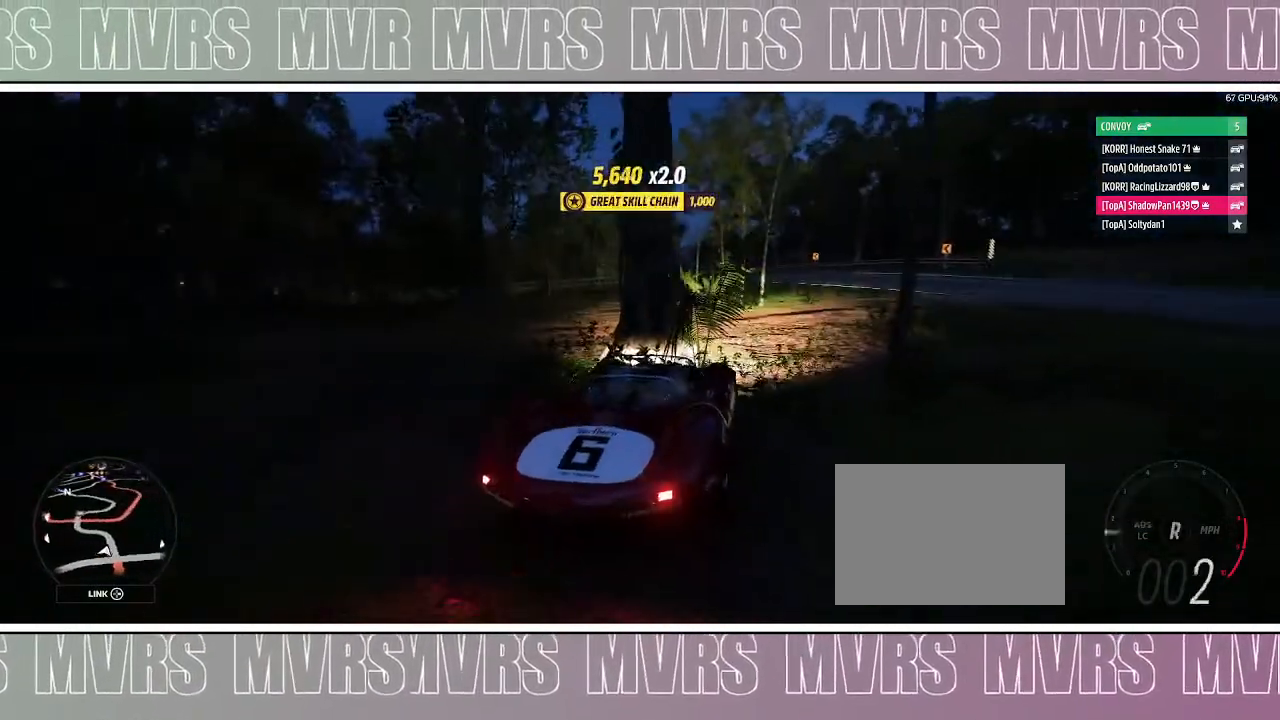
{"dt_ms": 500, "buttons": ["R2"], "left_stick": "left", "right_stick": "down-left", "events": [[117, "right_stick", "down-left"], [167, "DPAD_LEFT", "down"], [267, "DPAD_LEFT", "up"]]}
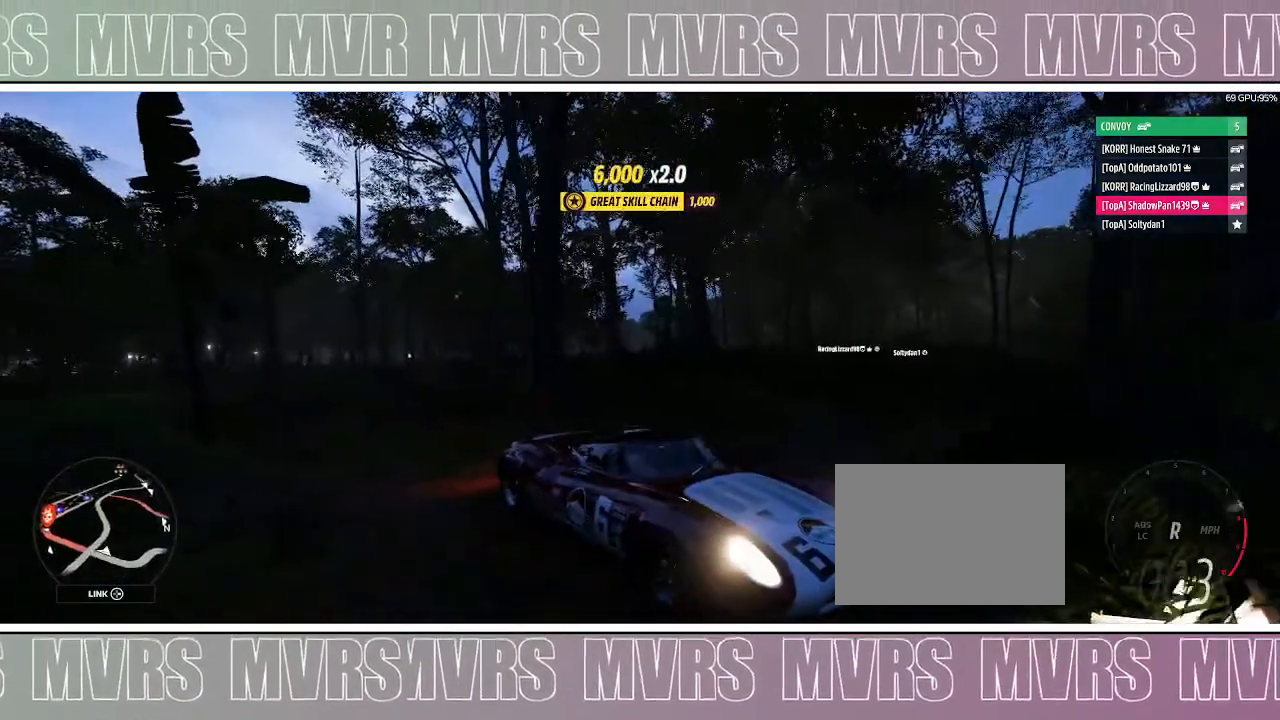
{"dt_ms": 500, "buttons": [], "left_stick": "right", "right_stick": "center", "events": [[217, "R2", "up"], [233, "right_stick", "center"], [283, "DPAD_LEFT", "down"], [283, "left_stick", "center"], [350, "CIRCLE", "down"], [433, "left_stick", "right"], [483, "CIRCLE", "up"], [500, "DPAD_LEFT", "up"]]}
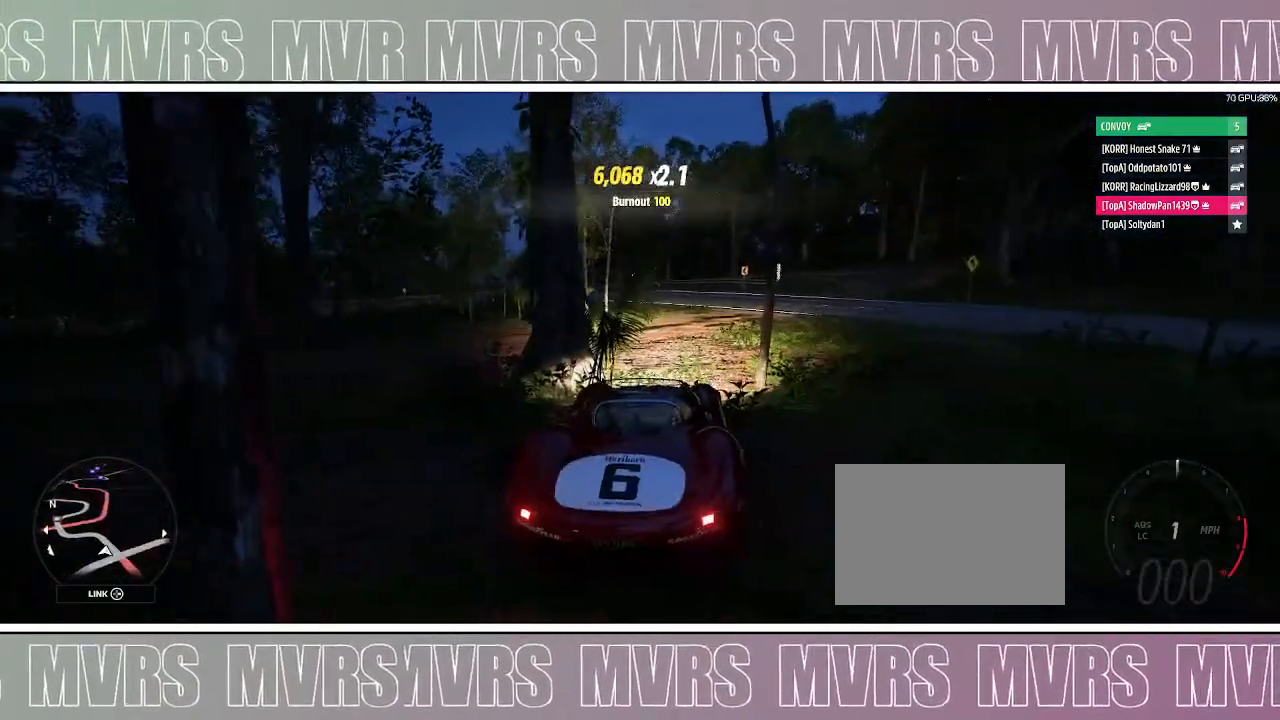
{"dt_ms": 500, "buttons": ["R2"], "left_stick": "center", "right_stick": "center", "events": [[17, "R2", "down"], [333, "left_stick", "center"]]}
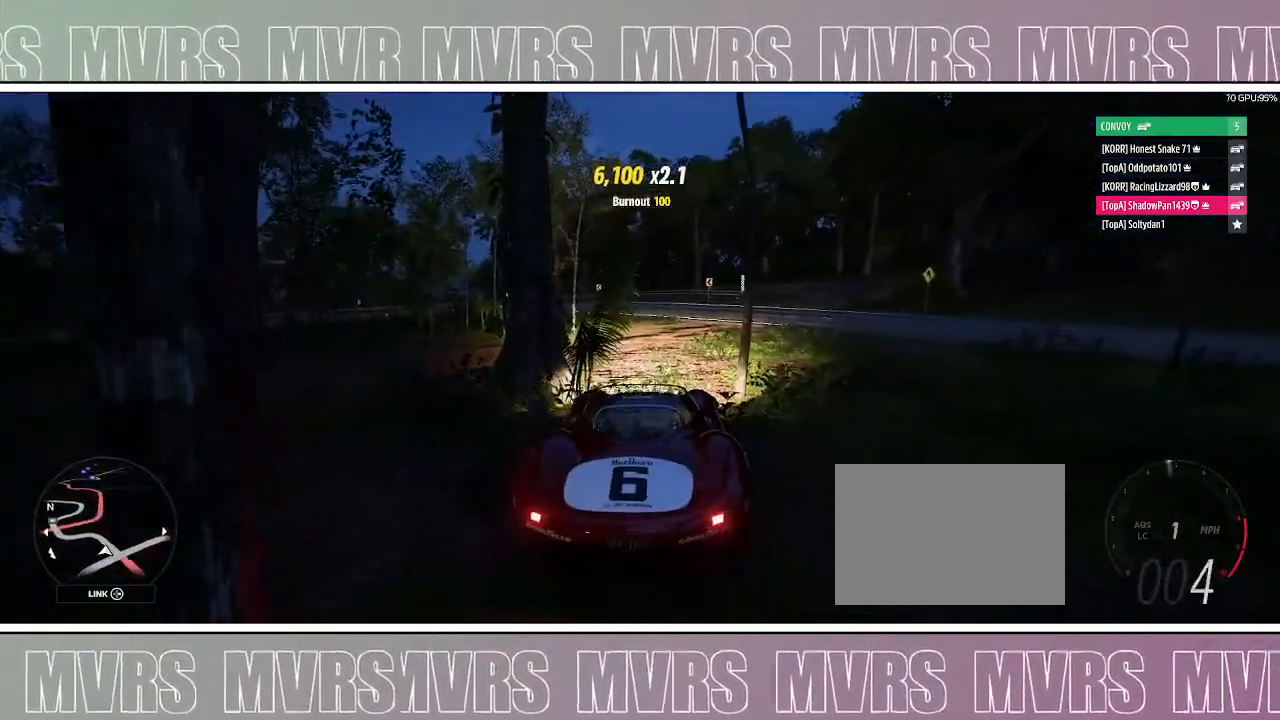
{"dt_ms": 500, "buttons": [], "left_stick": "center", "right_stick": "center", "events": [[17, "left_stick", "right"], [133, "left_stick", "center"], [200, "R2", "up"]]}
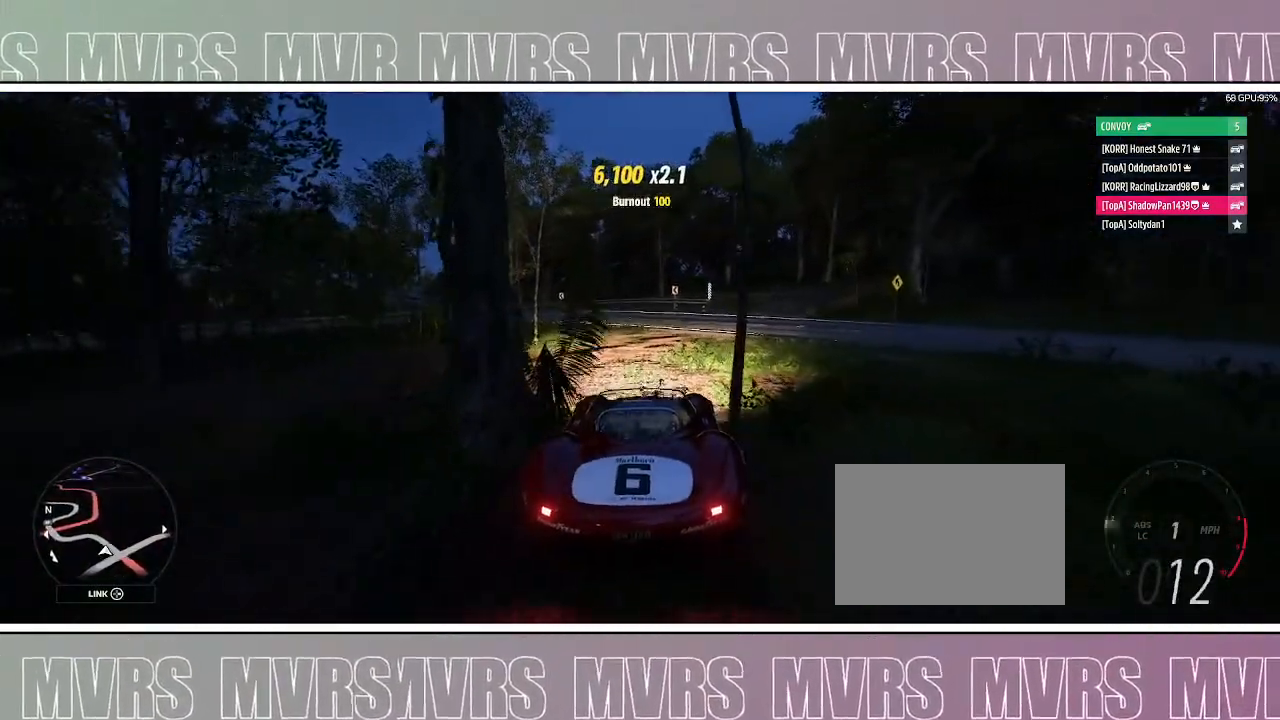
{"dt_ms": 500, "buttons": [], "left_stick": "center", "right_stick": "center", "events": []}
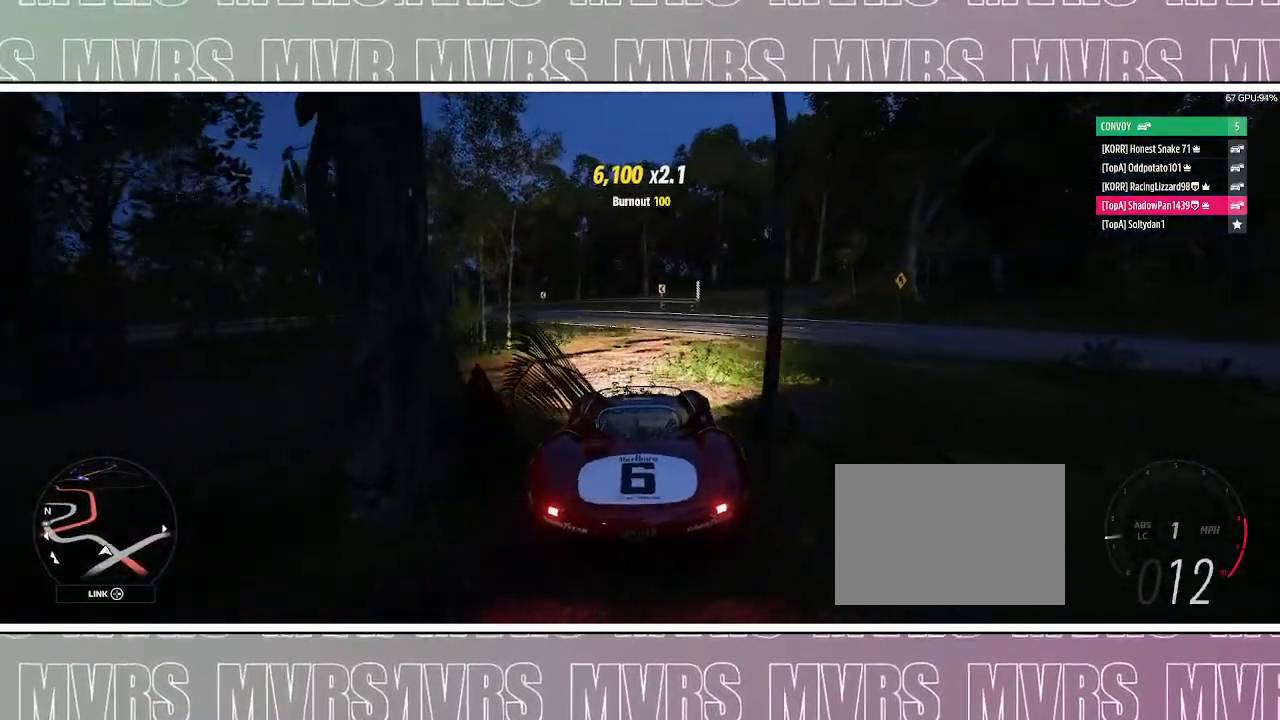
{"dt_ms": 500, "buttons": ["DPAD_UP"], "left_stick": "center", "right_stick": "down-left", "events": [[183, "right_stick", "down-left"], [483, "DPAD_UP", "down"]]}